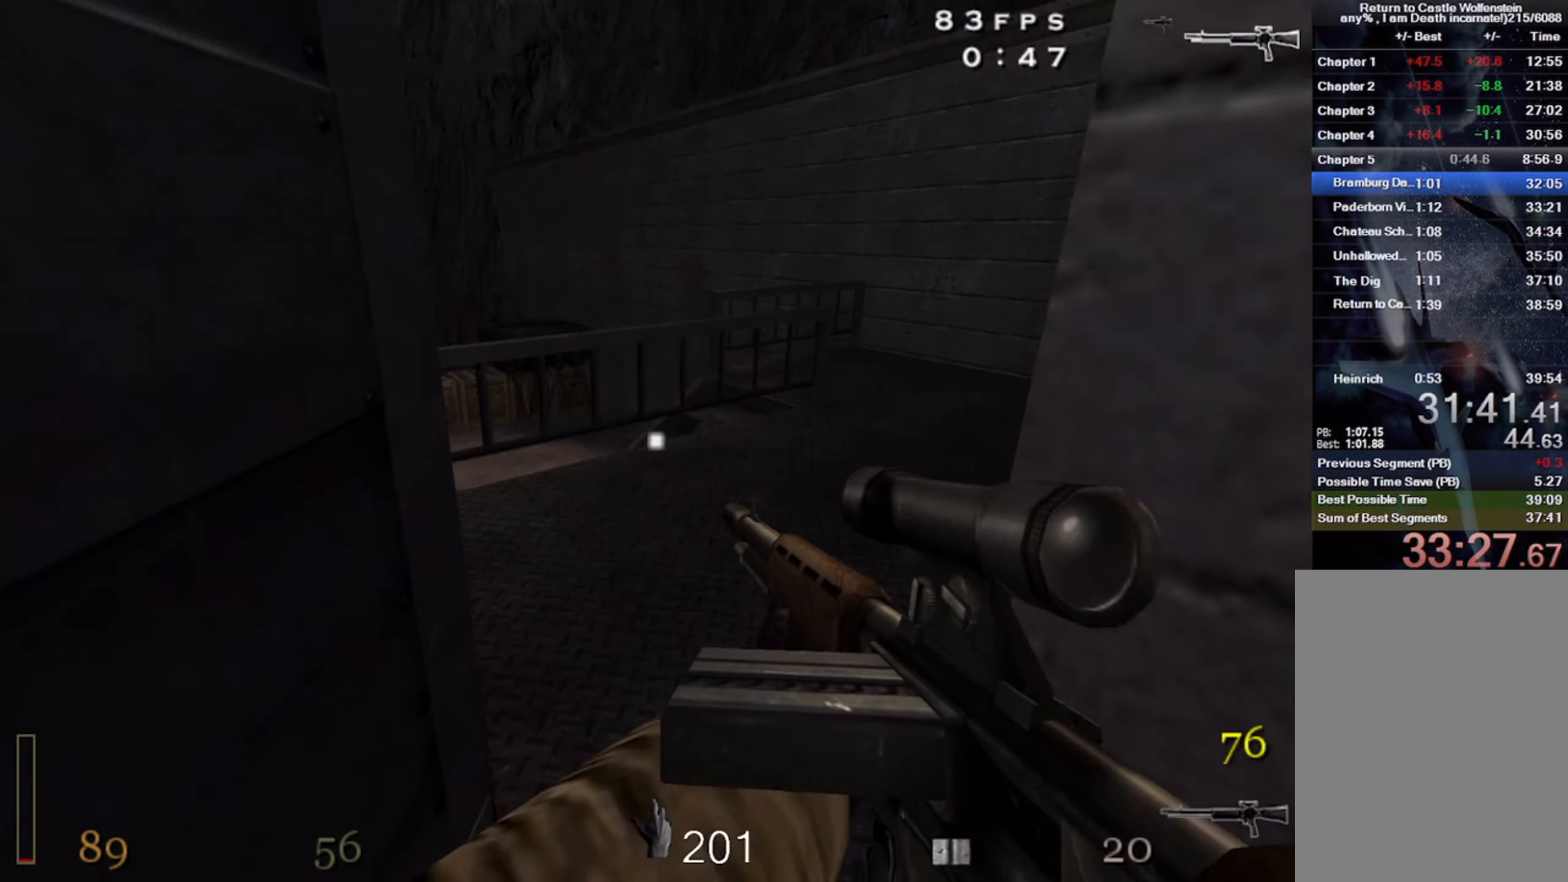
Gameplay with keyboard and mouse; each line is a JSON object with the keys and mouse buttons held at the frame after it. "events" lists presses ("down") and releases ("up") of "1", "2", "3", "4", "5", "a", "alt", "b", "c", "ctrl", "d", "e", "f", "g", "q", "r", "s", "shift", "space", "t", "tab", "v", "w", "x", "z", "mouse_left", "mouse_wheel" and "mouse_right" between this image and that frame as [ms after this image, input, new state], when the widget could be followed in between. "mouse_left", "mouse_wheel", "mouse_right" = the "left", "wheel", "right" buttons of the "mouse" list. No other keys are recorded. "wheel" means that the mouse wheel is clicked or scrolled. Mouse movement is not recorded.
{"keys": ["a", "w"], "mouse": ["right"], "events": [[84, "space", "down"], [217, "space", "up"], [317, "mouse_right", "down"]]}
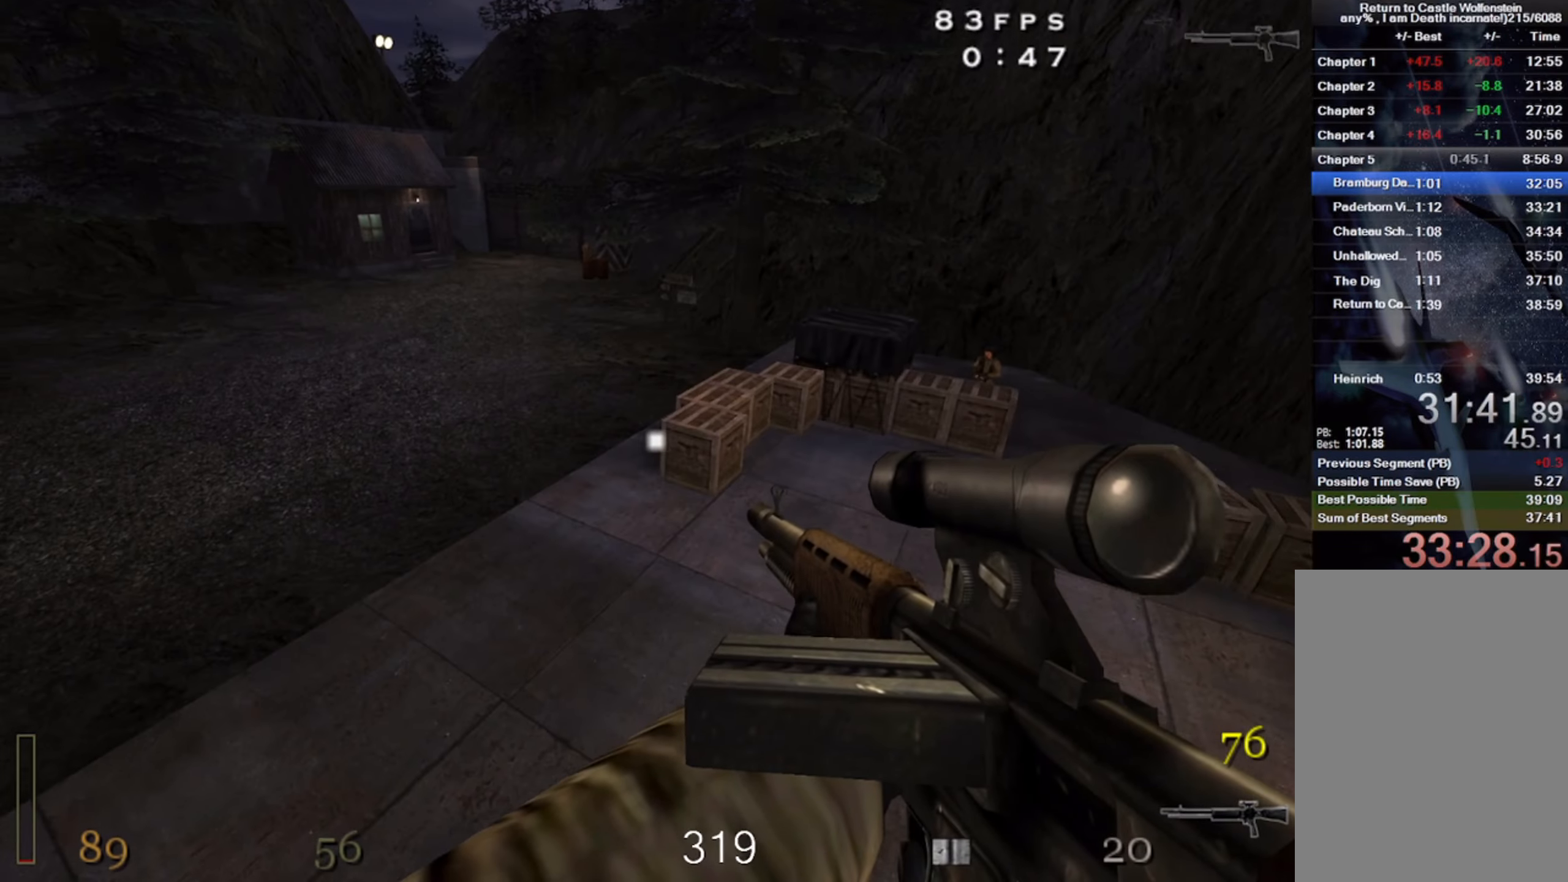
{"keys": ["a", "w"], "mouse": [], "events": [[317, "mouse_right", "up"]]}
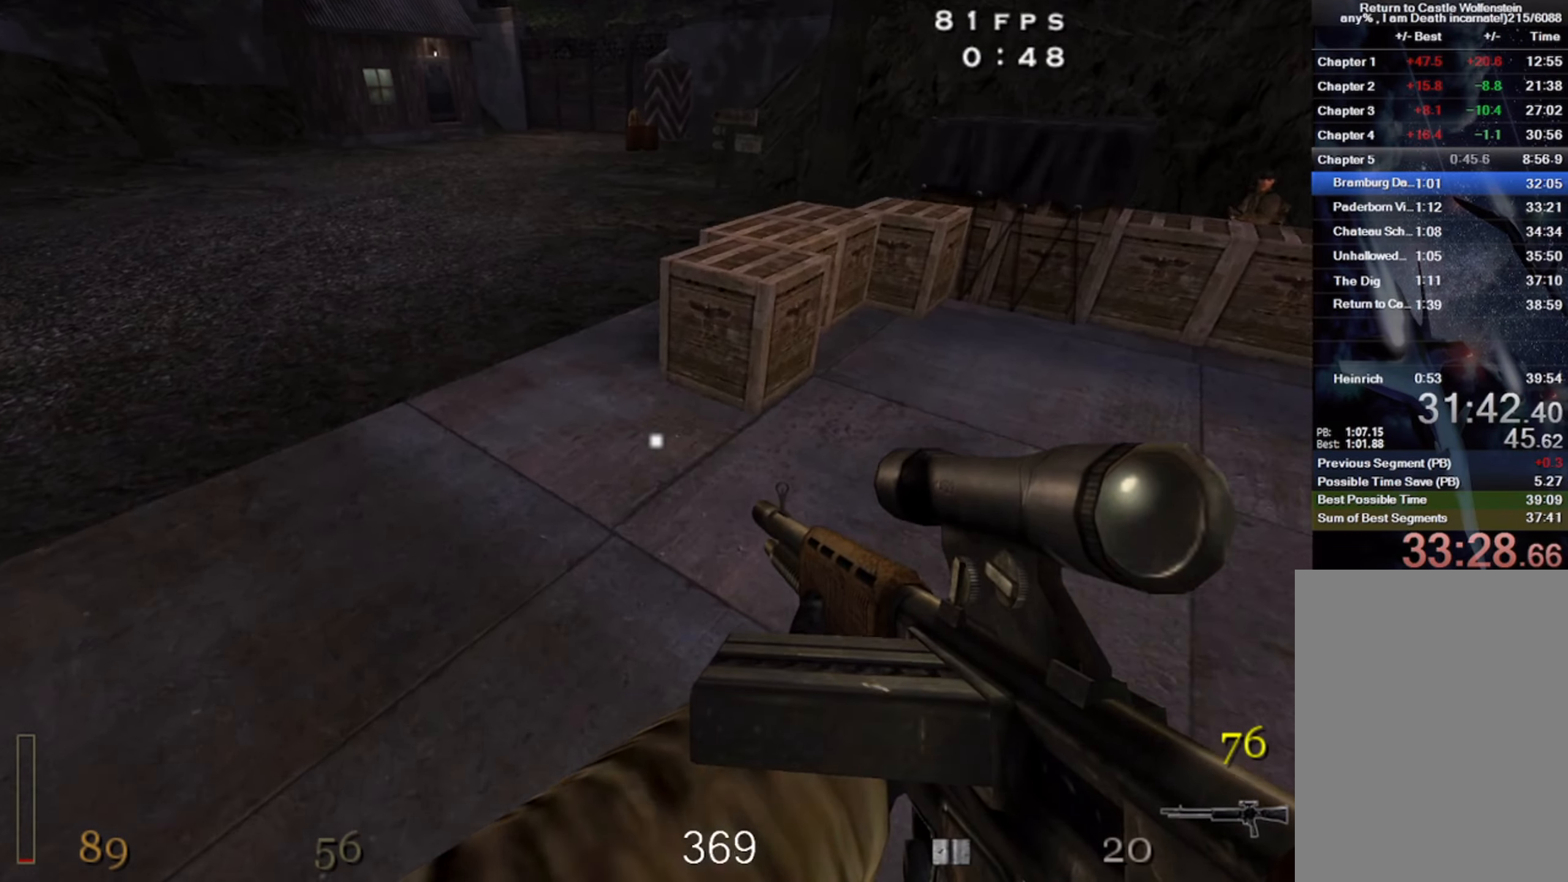
{"keys": ["a", "shift", "w"], "mouse": [], "events": [[84, "shift", "down"], [184, "space", "down"], [317, "space", "up"]]}
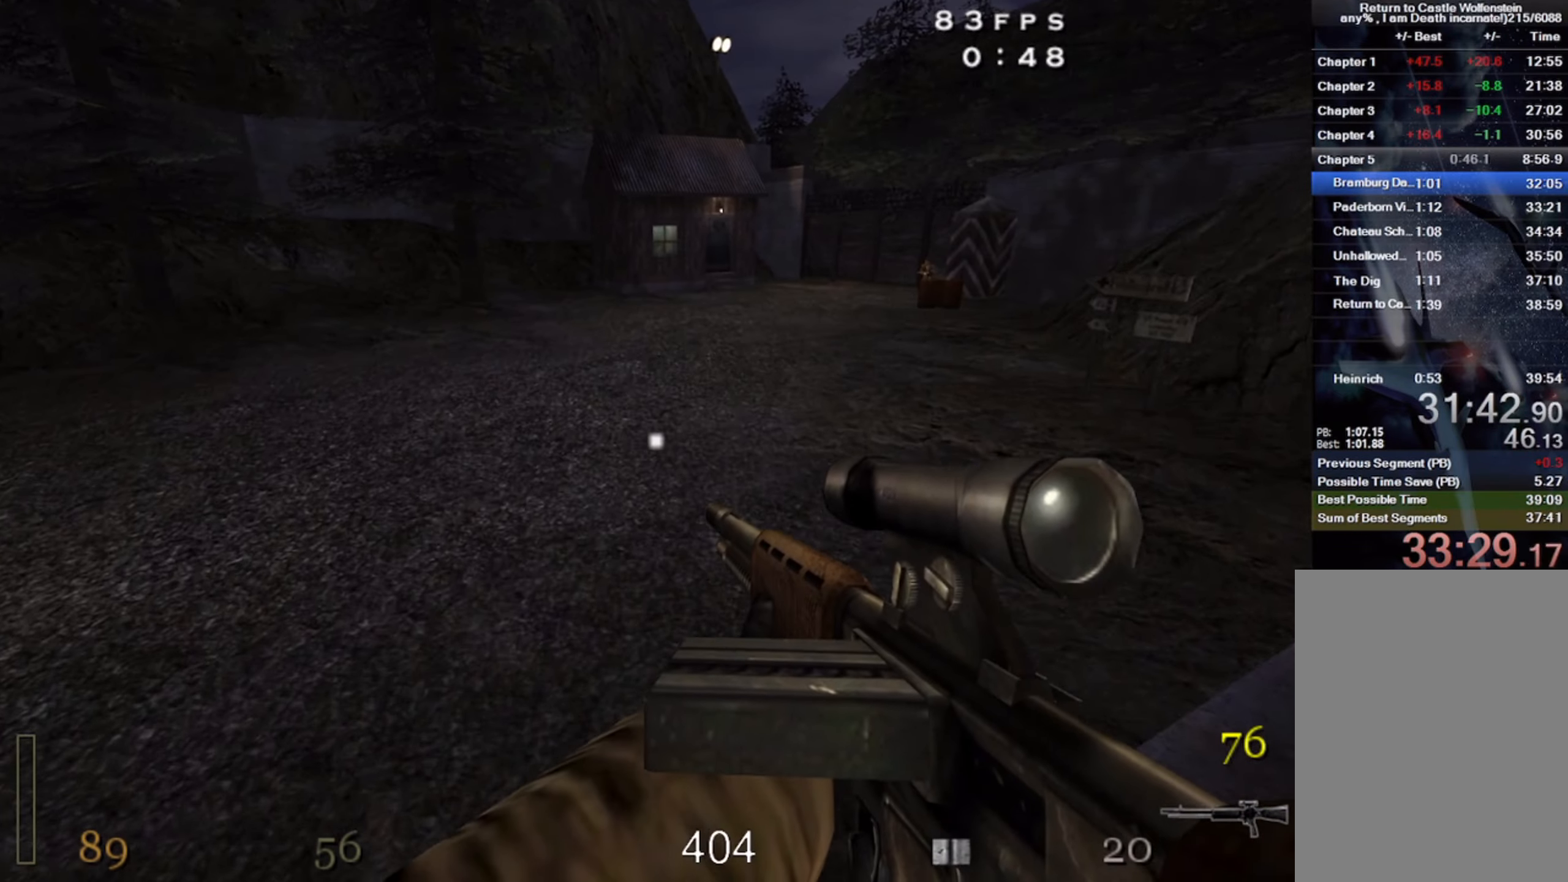
{"keys": ["d", "w"], "mouse": ["left"], "events": [[34, "a", "up"], [34, "d", "down"], [334, "space", "down"], [417, "mouse_left", "down"], [450, "space", "up"], [467, "shift", "up"]]}
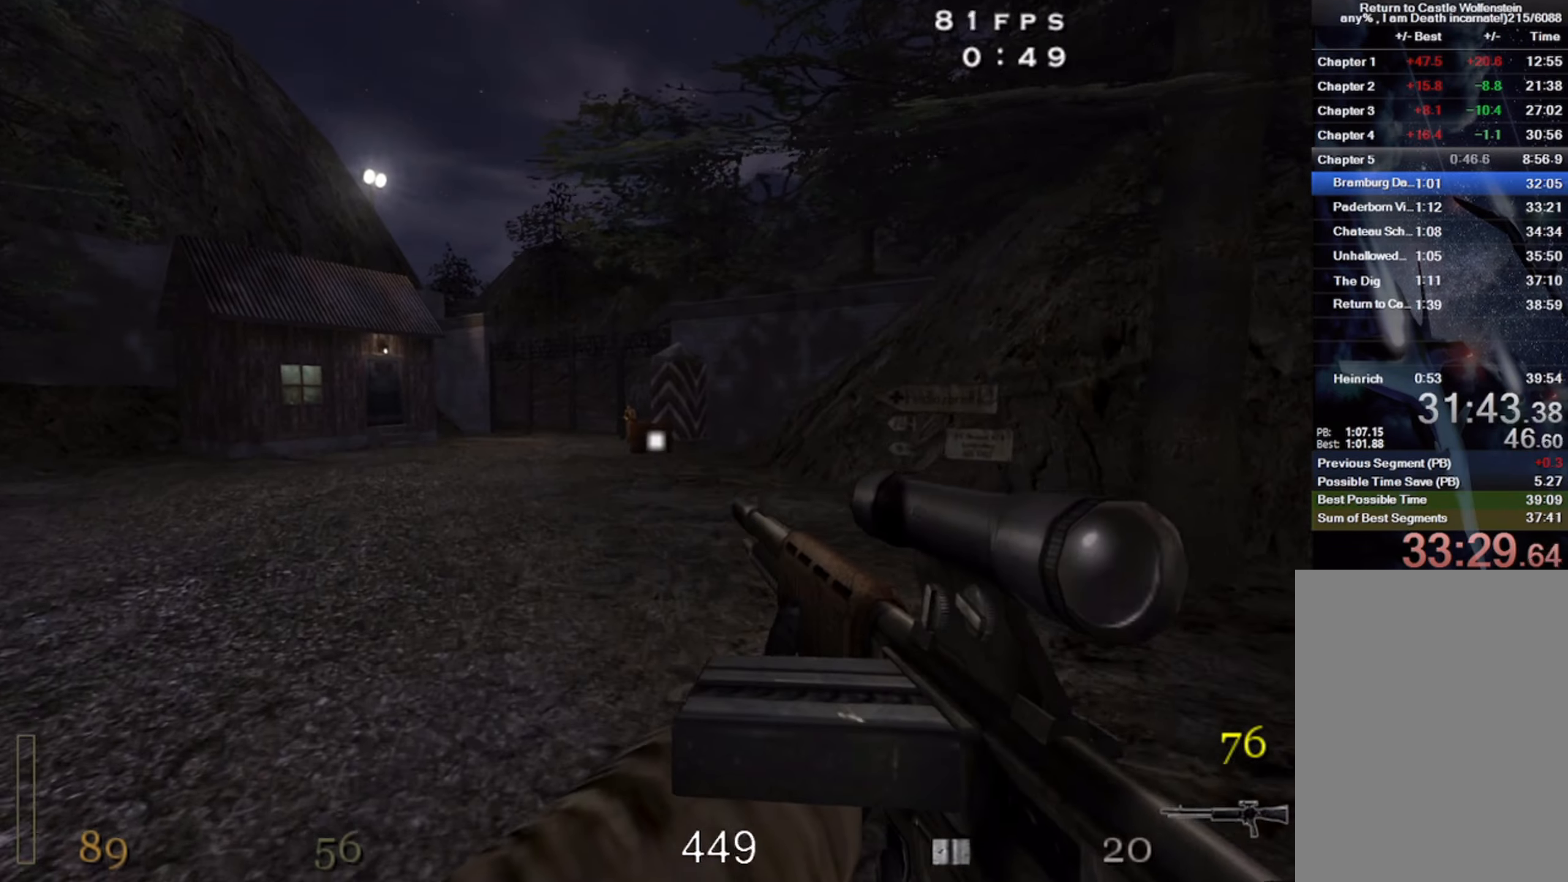
{"keys": ["a", "w"], "mouse": [], "events": [[33, "d", "up"], [116, "a", "down"], [133, "w", "up"], [383, "mouse_left", "up"], [450, "w", "down"]]}
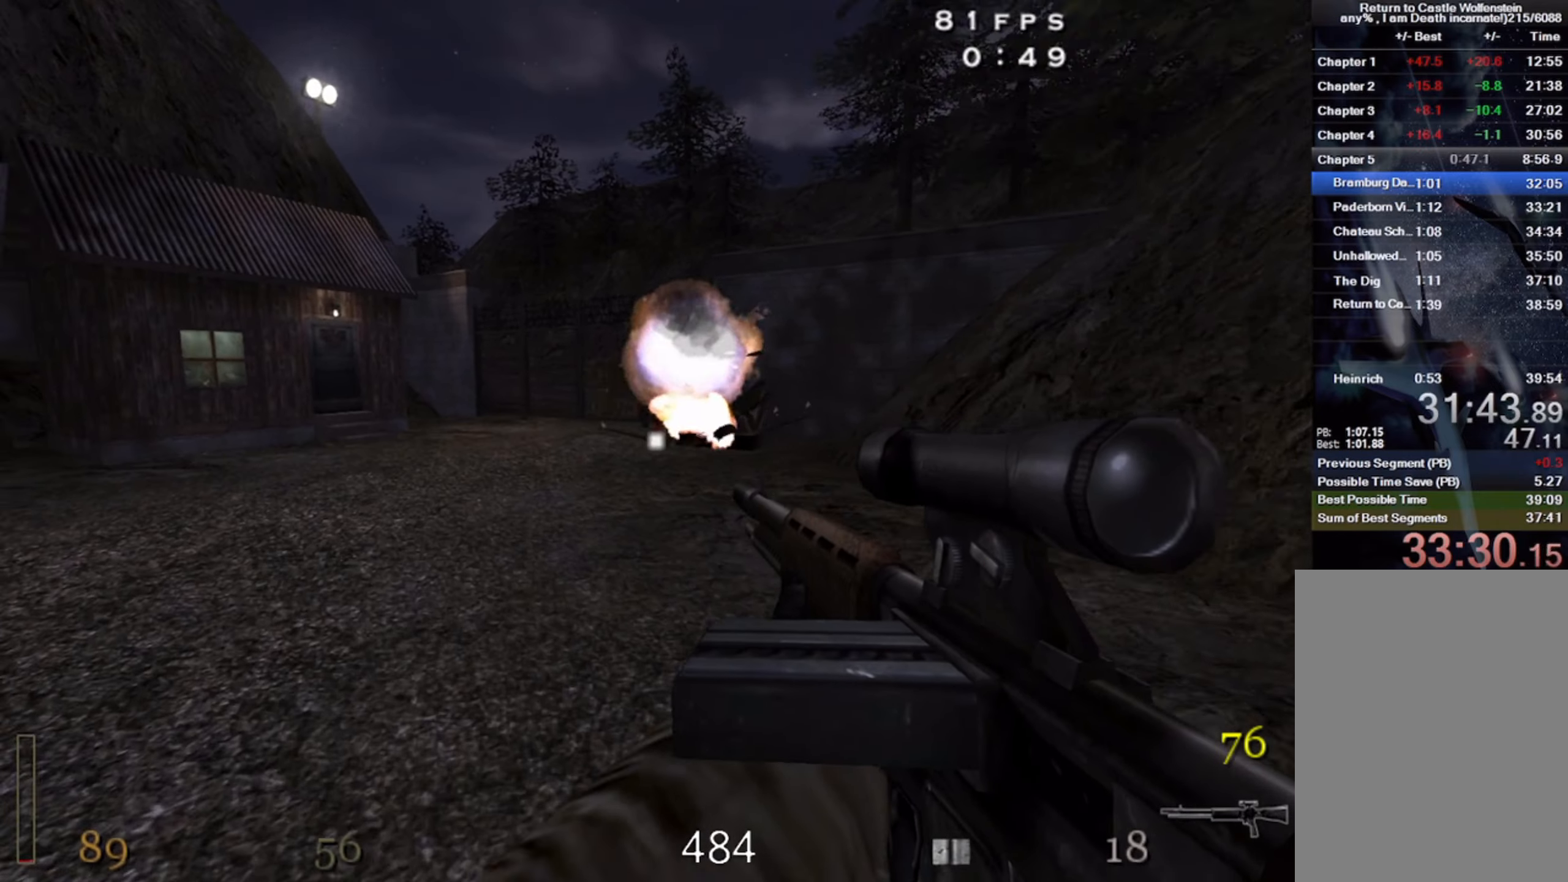
{"keys": ["a", "w"], "mouse": ["right"], "events": [[16, "space", "down"], [233, "space", "up"], [266, "mouse_right", "down"]]}
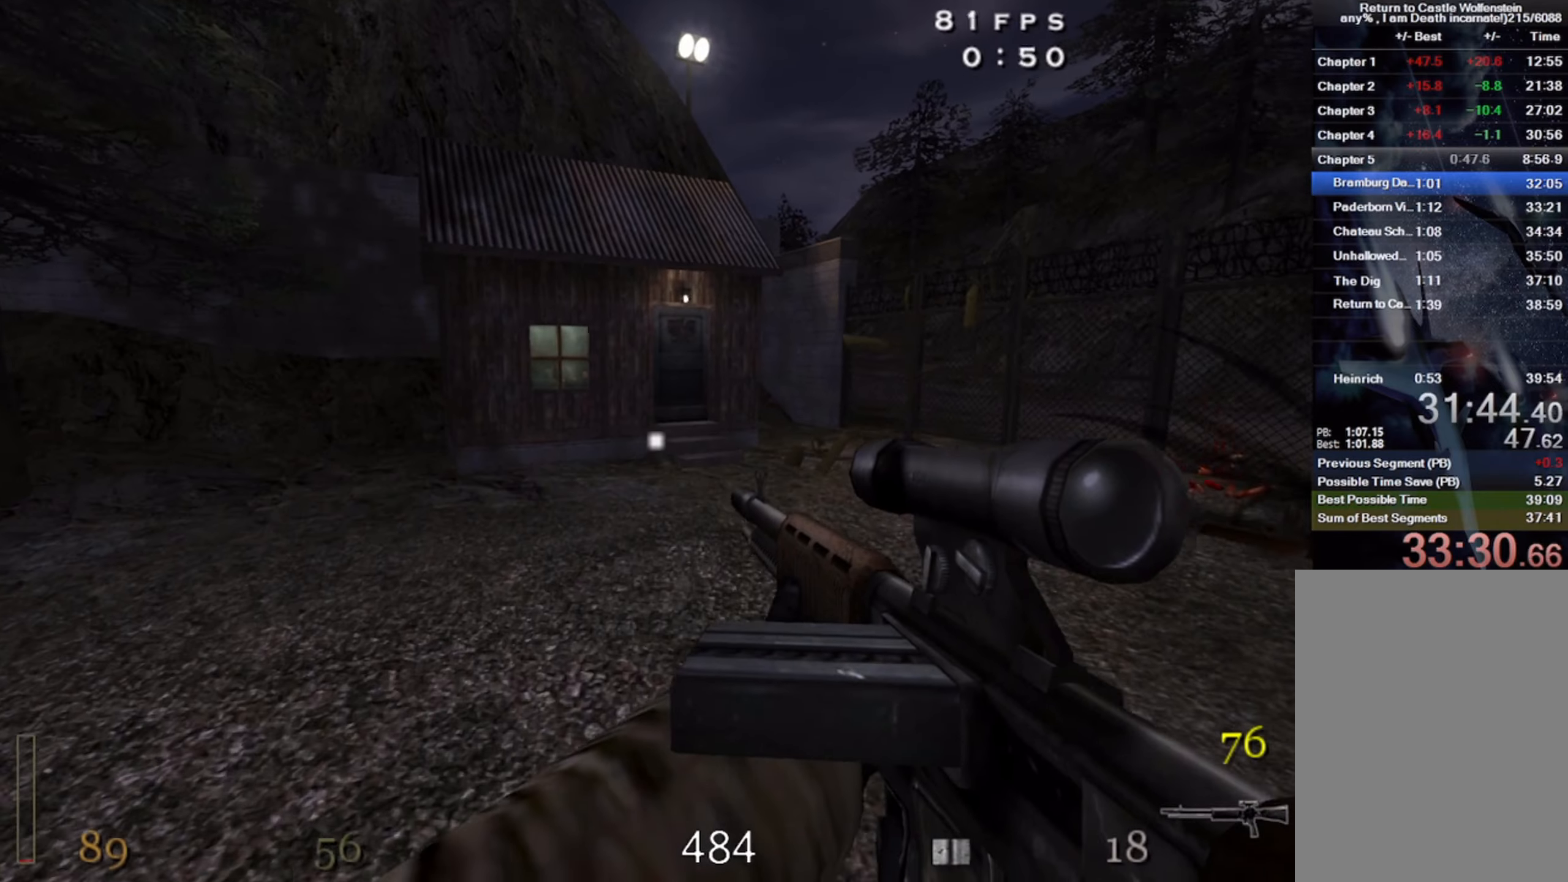
{"keys": ["a", "w"], "mouse": [], "events": [[233, "mouse_right", "up"], [266, "space", "down"], [450, "space", "up"]]}
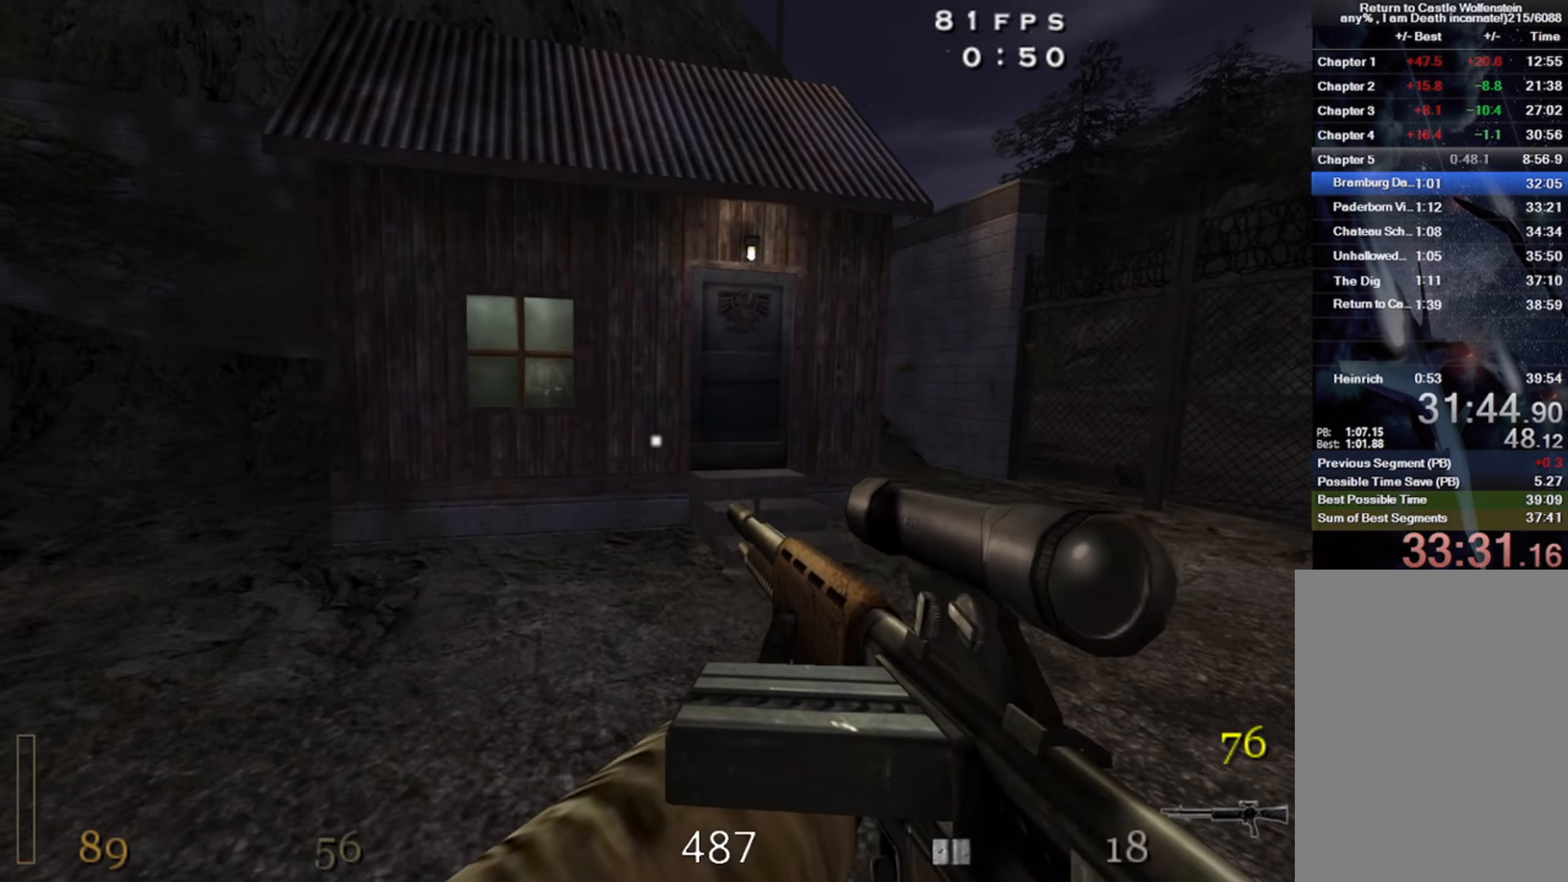
{"keys": ["a", "w"], "mouse": [], "events": []}
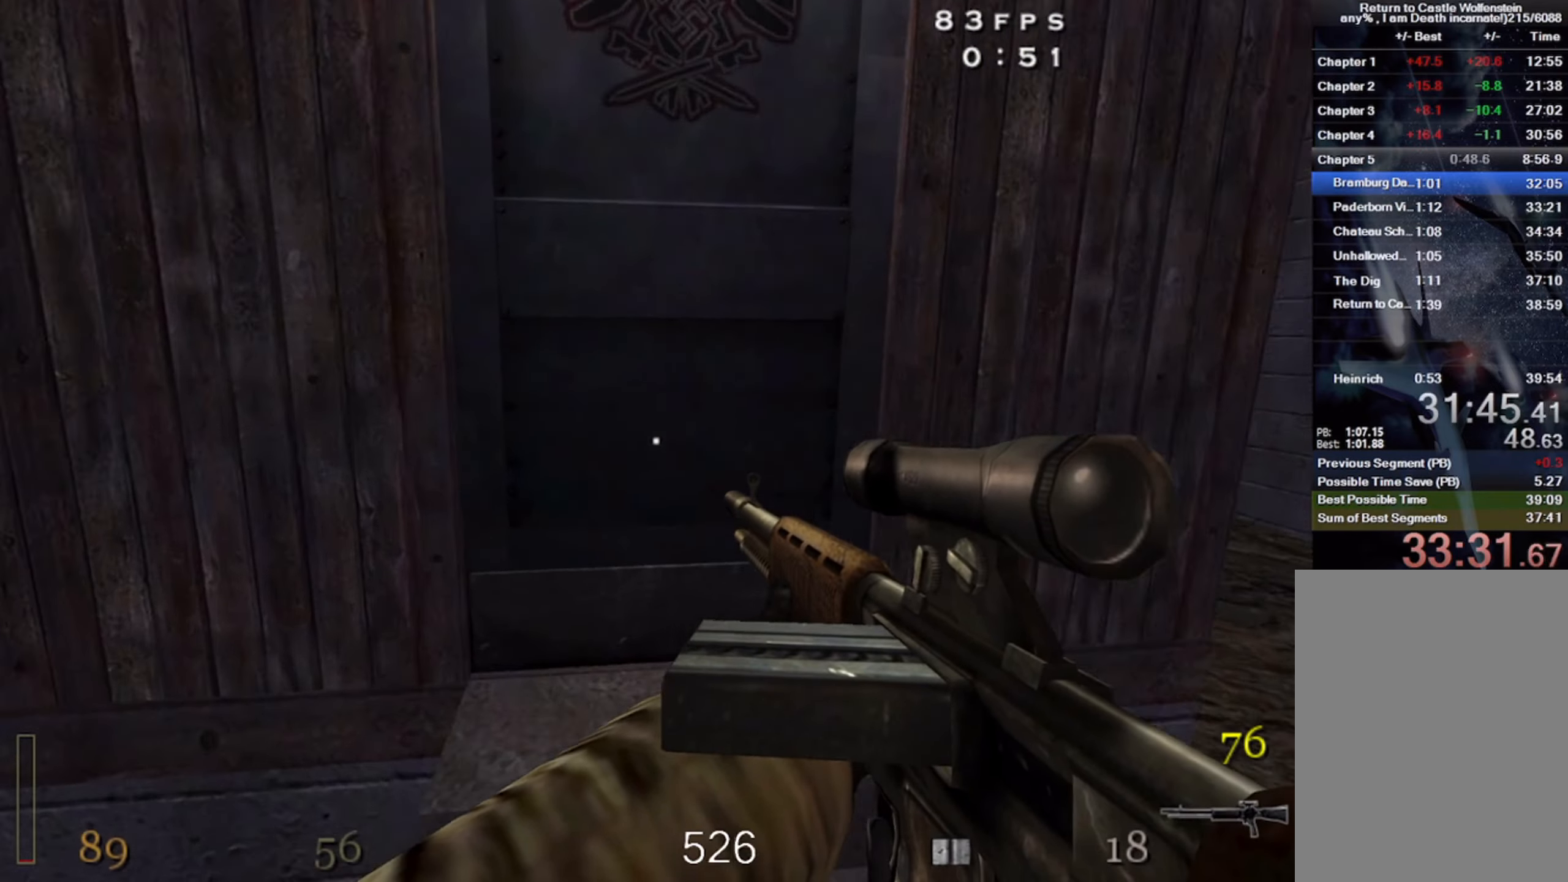
{"keys": [], "mouse": [], "events": [[66, "x", "down"], [133, "a", "up"], [216, "x", "up"], [250, "a", "down"], [416, "a", "up"], [466, "w", "up"]]}
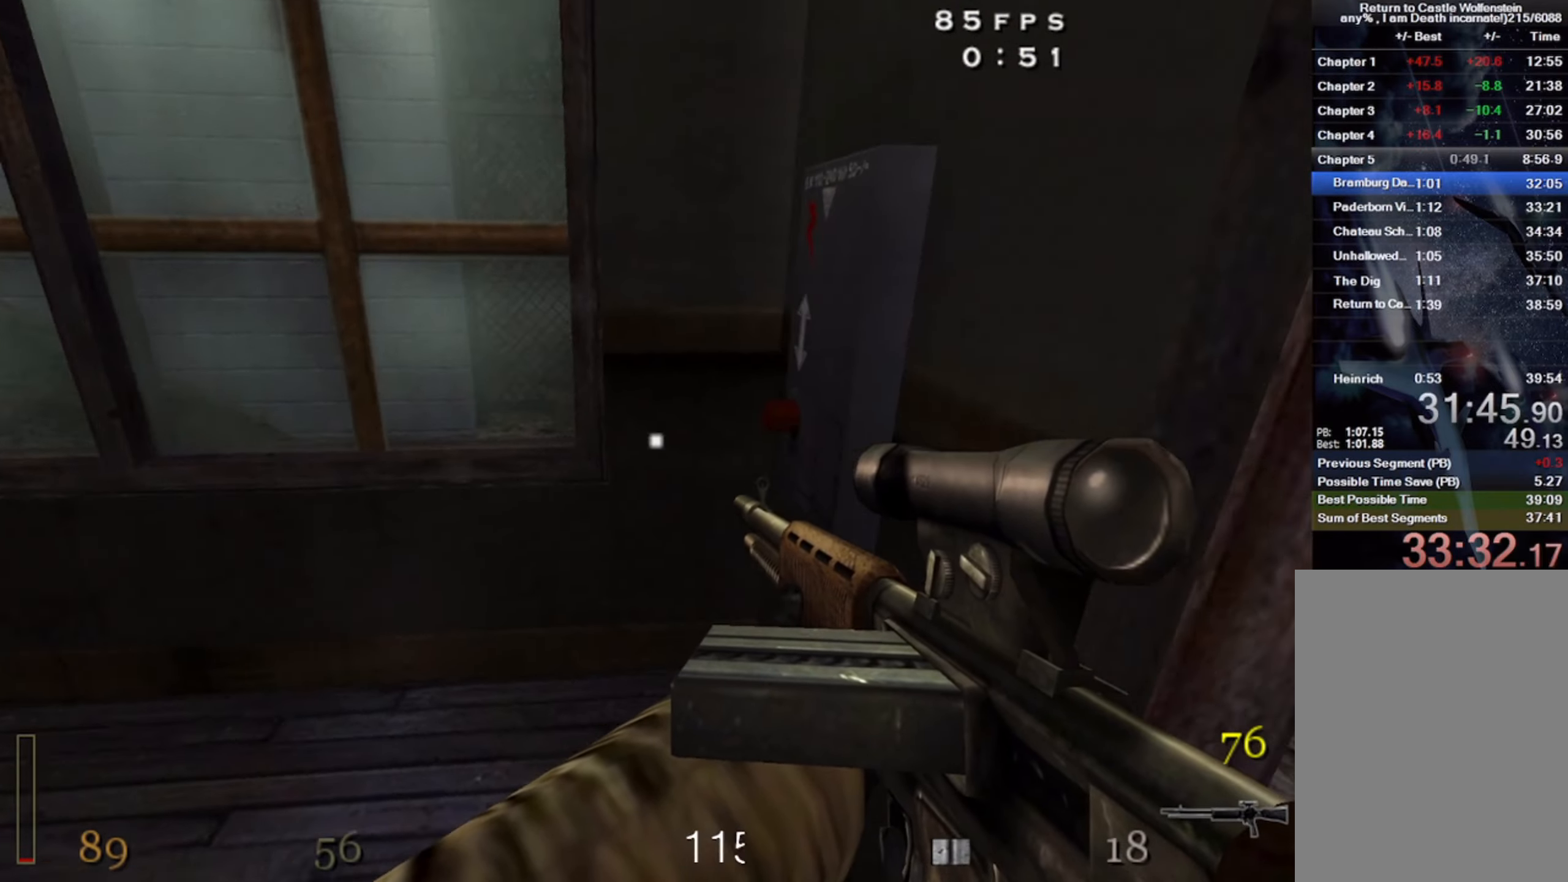
{"keys": ["d"], "mouse": [], "events": [[216, "f", "down"], [283, "f", "up"], [483, "d", "down"]]}
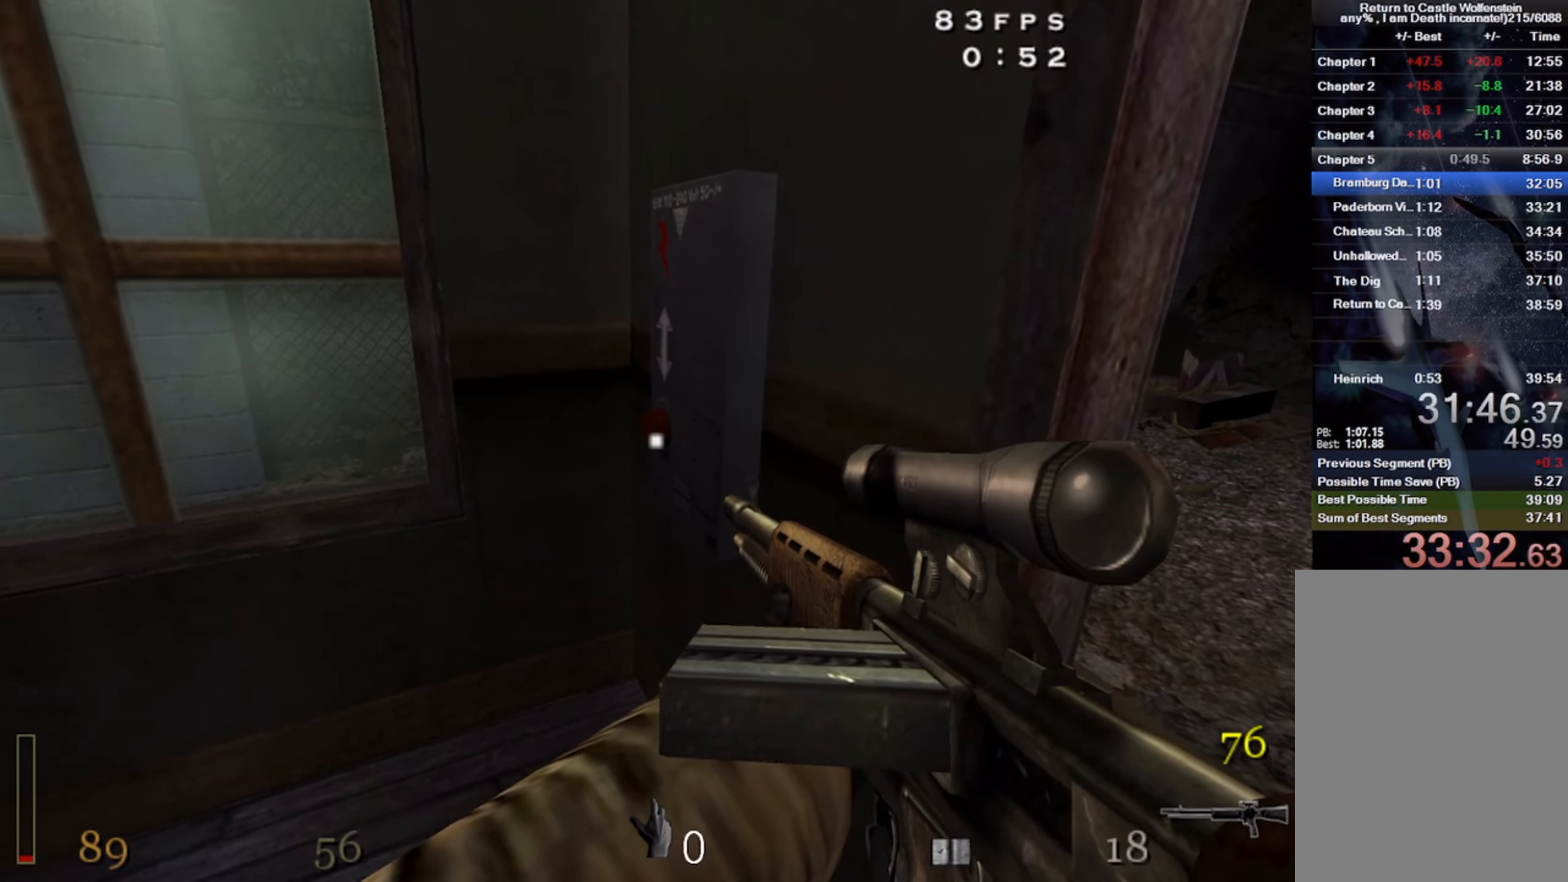
{"keys": ["4", "a", "w"], "mouse": [], "events": [[250, "w", "down"], [266, "d", "up"], [366, "a", "down"], [433, "4", "down"]]}
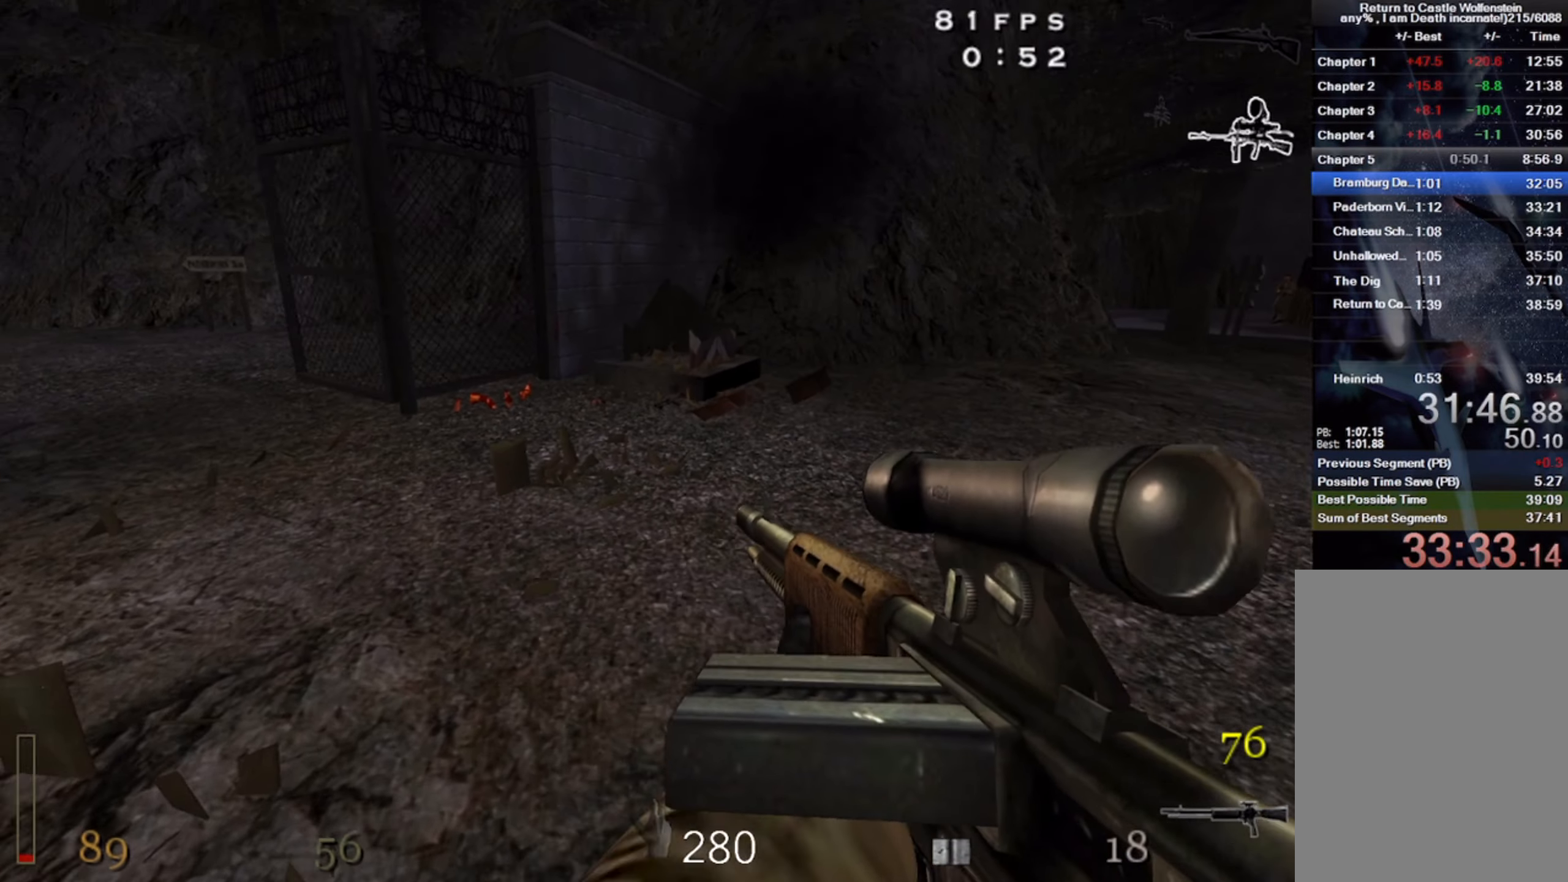
{"keys": ["a", "shift", "space", "w"], "mouse": [], "events": [[100, "4", "up"], [266, "shift", "down"], [416, "space", "down"]]}
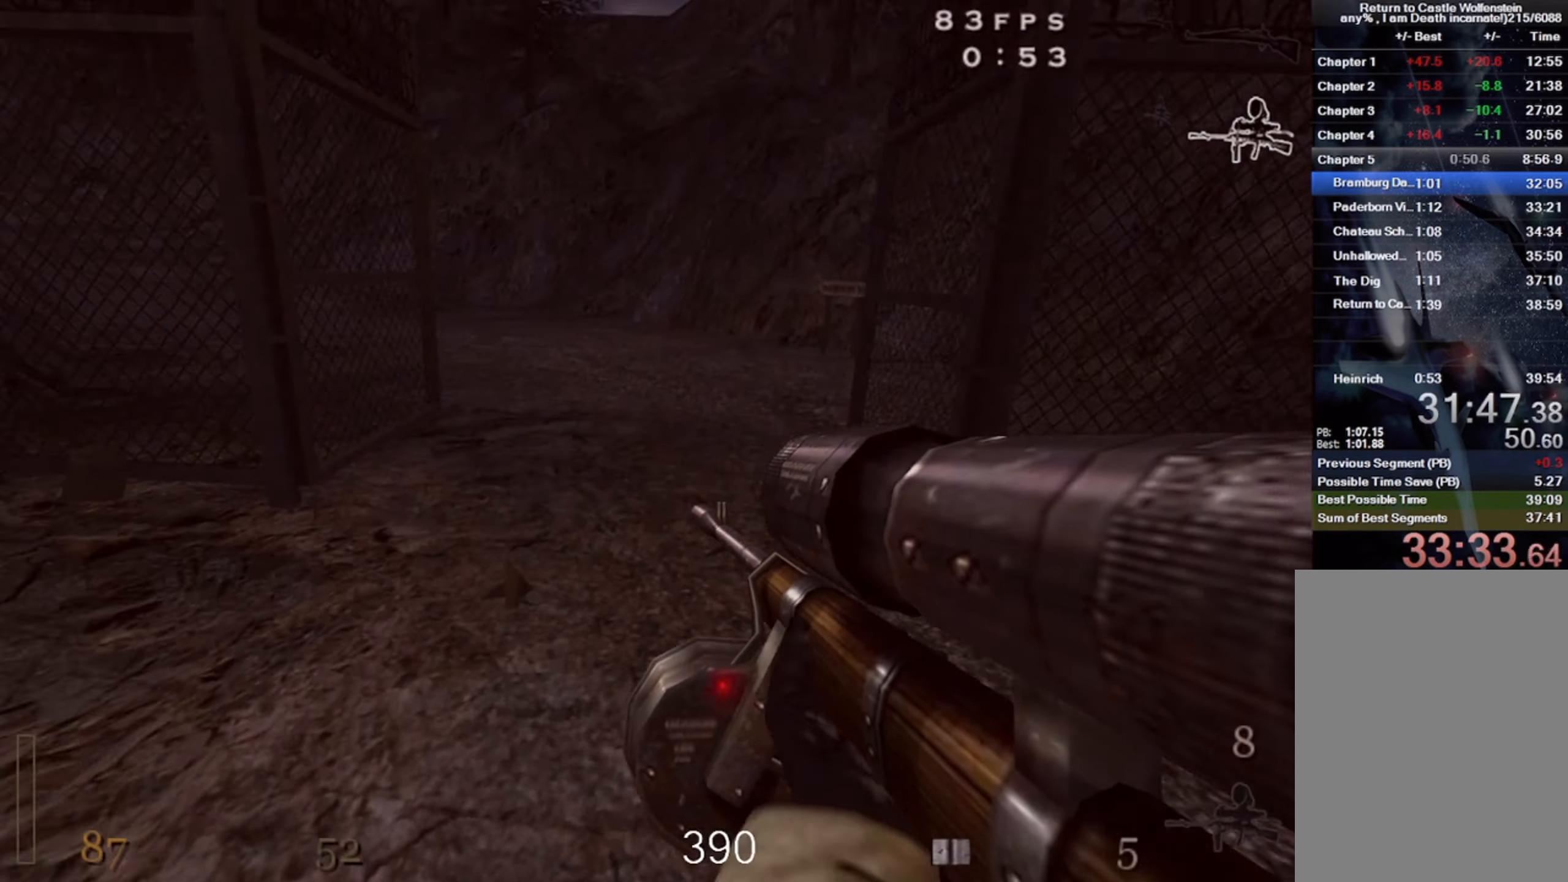
{"keys": ["a", "shift", "w"], "mouse": [], "events": [[16, "space", "up"], [100, "4", "down"], [216, "4", "up"]]}
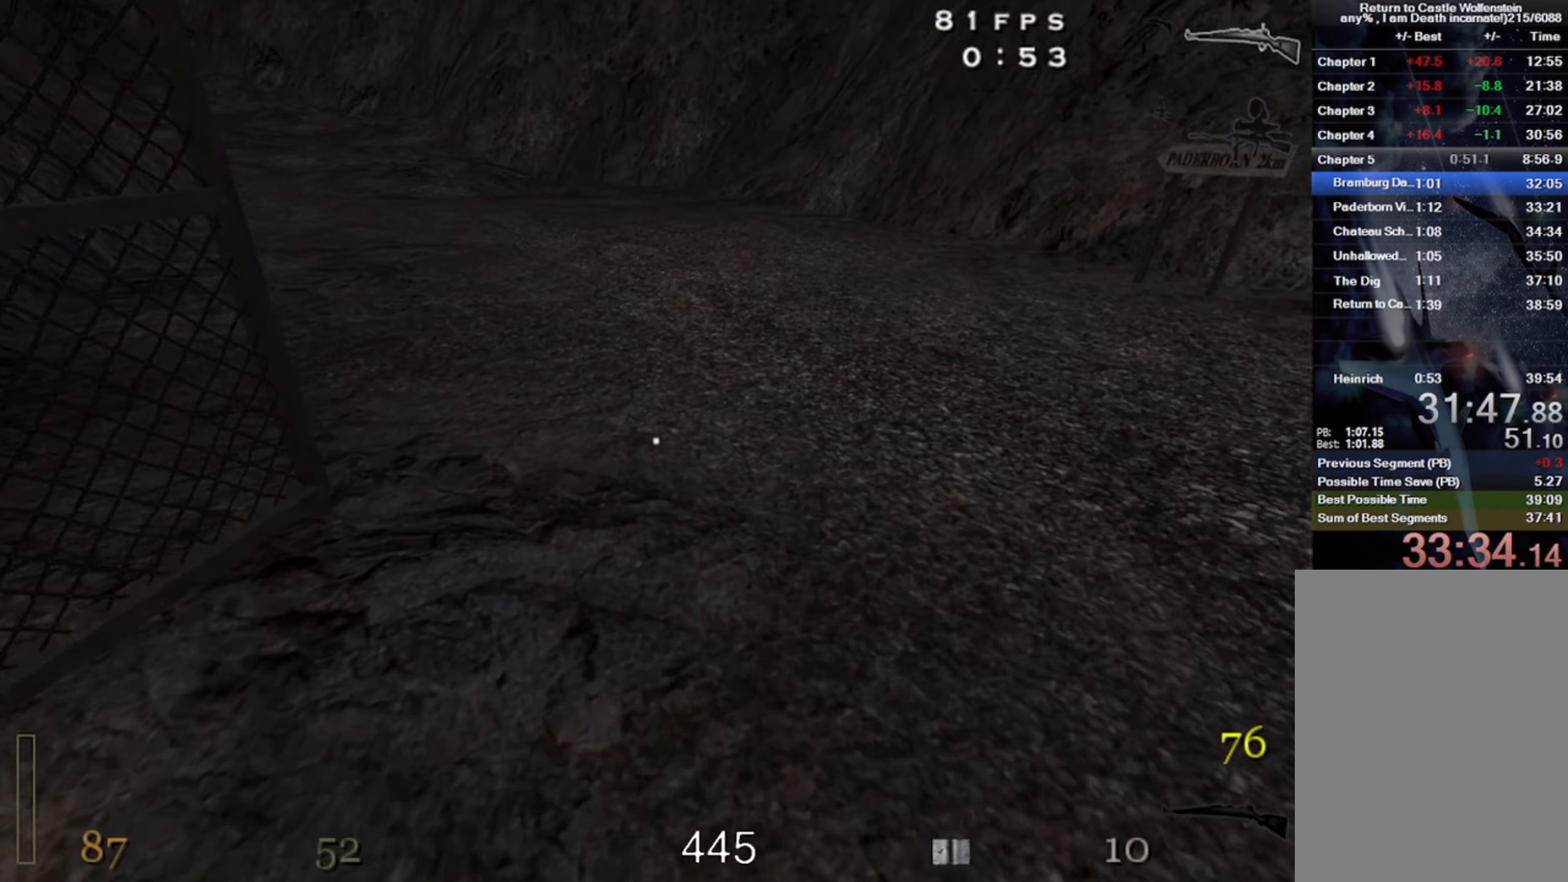
{"keys": ["a", "shift", "w"], "mouse": ["right"], "events": [[183, "space", "down"], [300, "mouse_right", "down"], [316, "space", "up"]]}
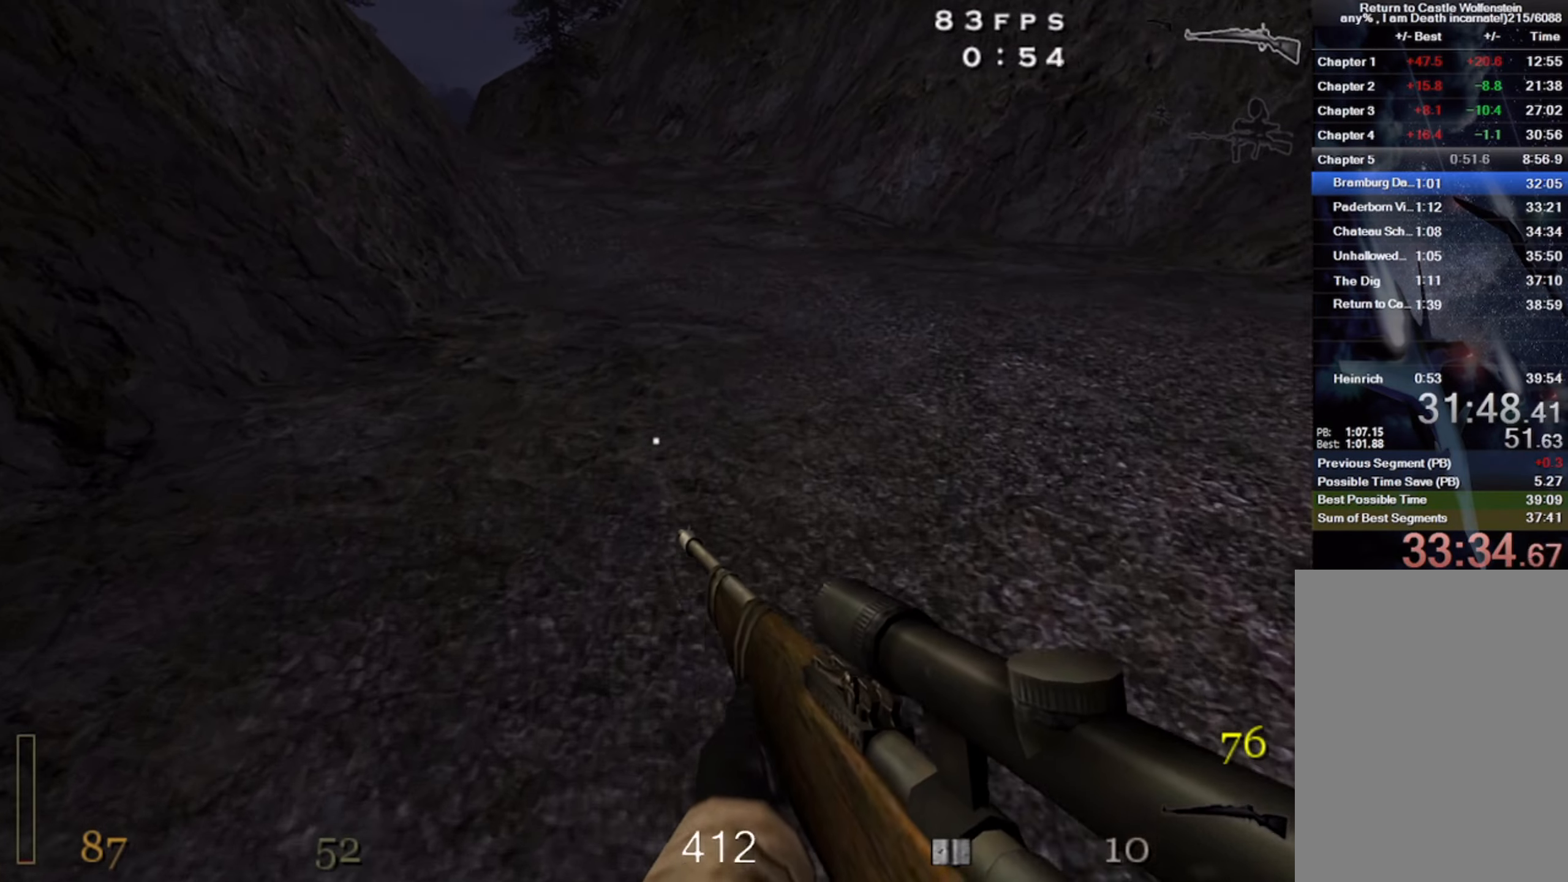
{"keys": ["a", "shift", "w"], "mouse": ["right"], "events": [[200, "mouse_right", "up"], [350, "space", "down"], [483, "mouse_right", "down"], [500, "space", "up"]]}
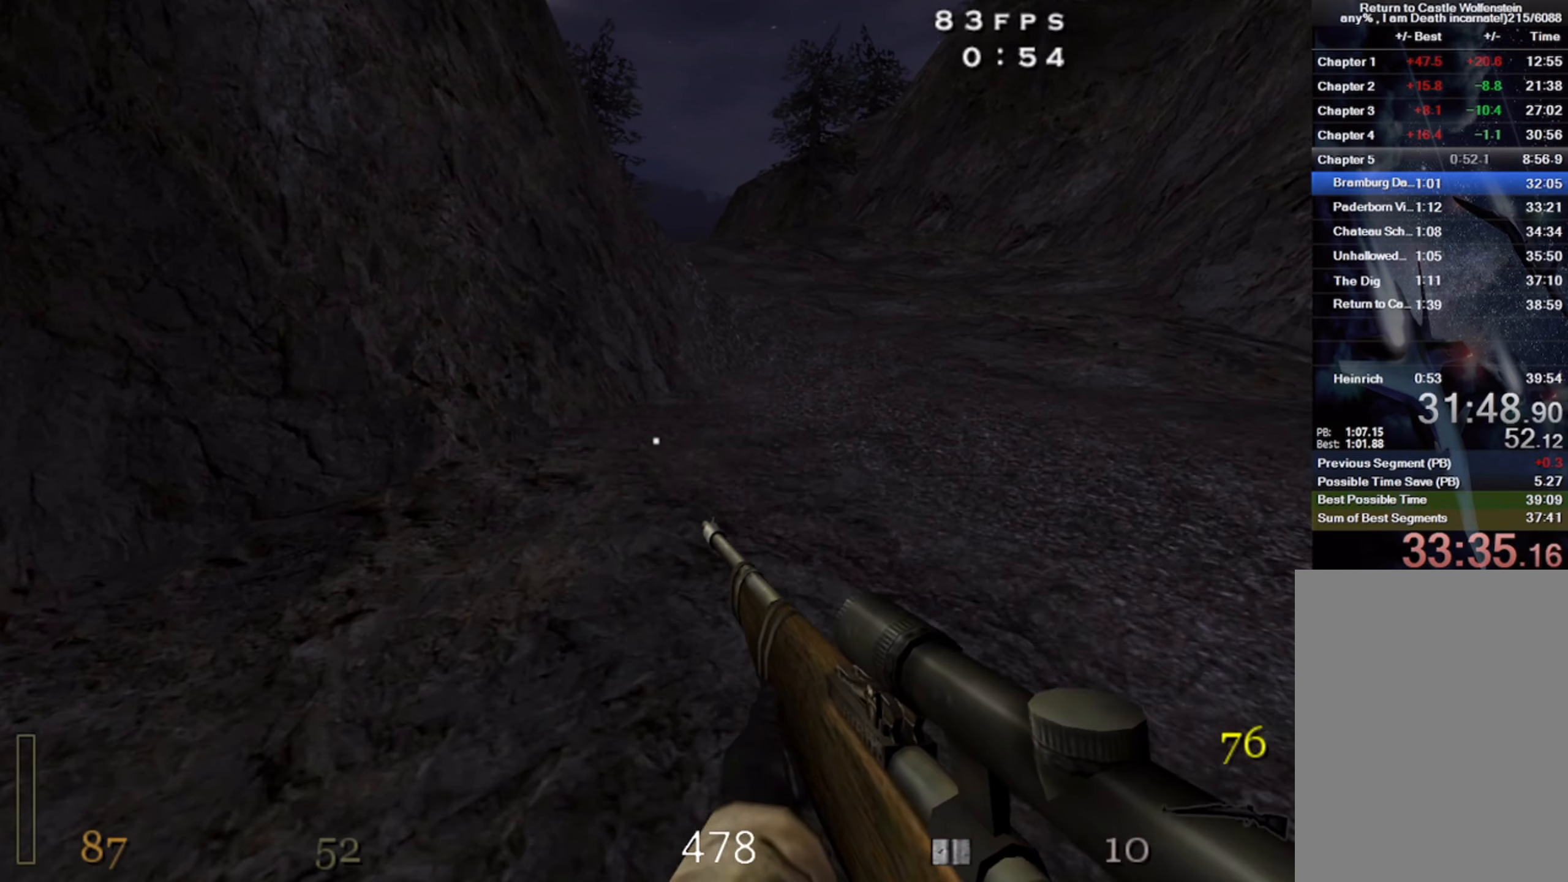
{"keys": ["a", "shift", "w"], "mouse": [], "events": [[433, "mouse_right", "up"]]}
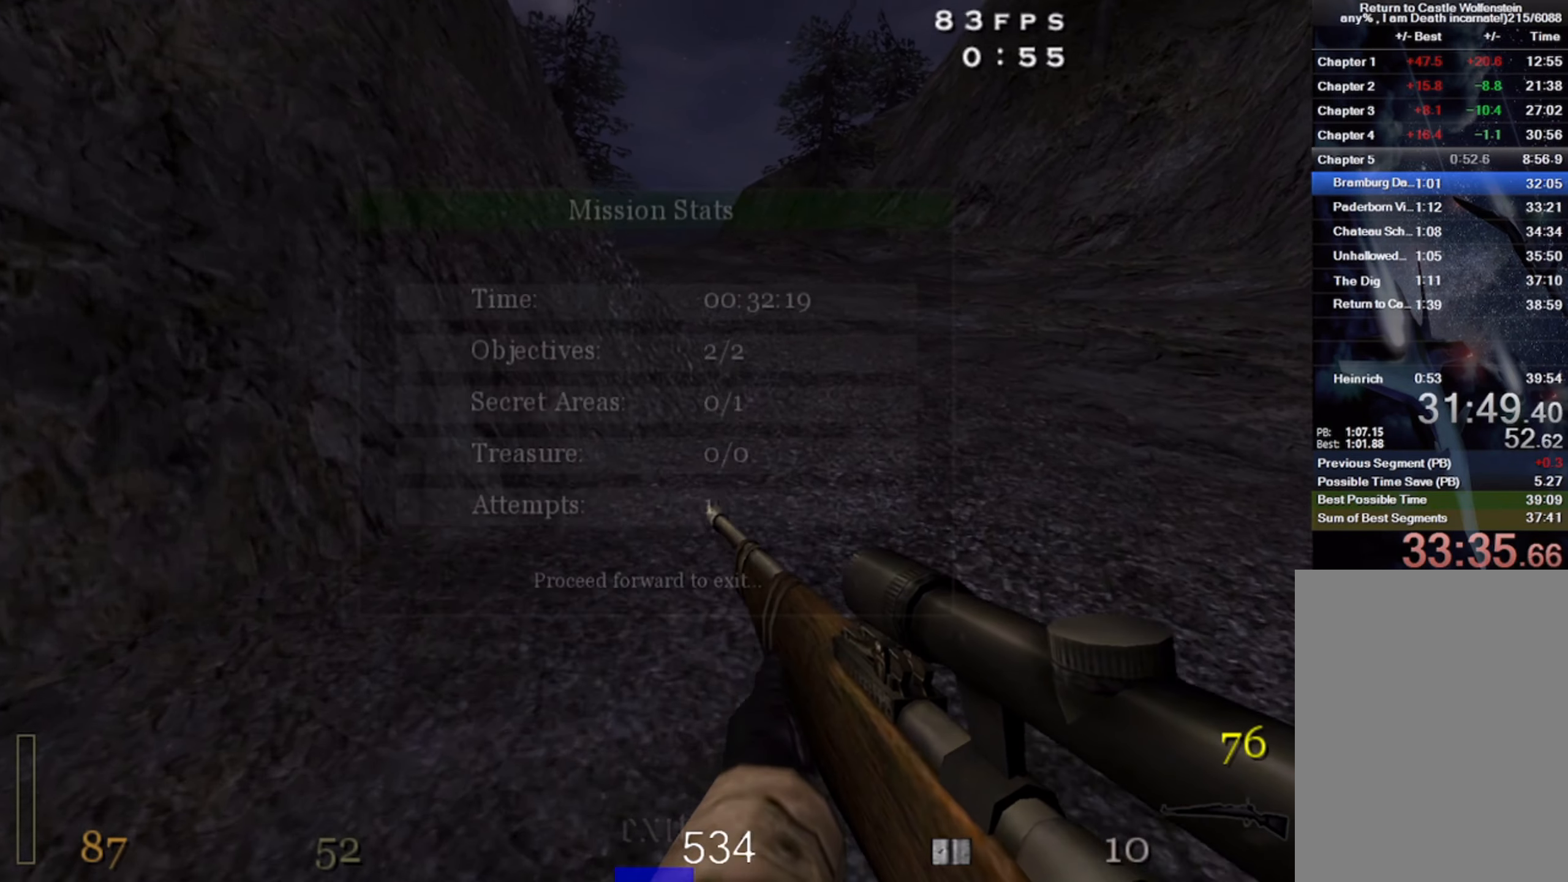
{"keys": ["a", "shift", "space", "w"], "mouse": ["right"], "events": [[33, "space", "down"], [167, "space", "up"], [217, "mouse_right", "down"], [250, "space", "down"]]}
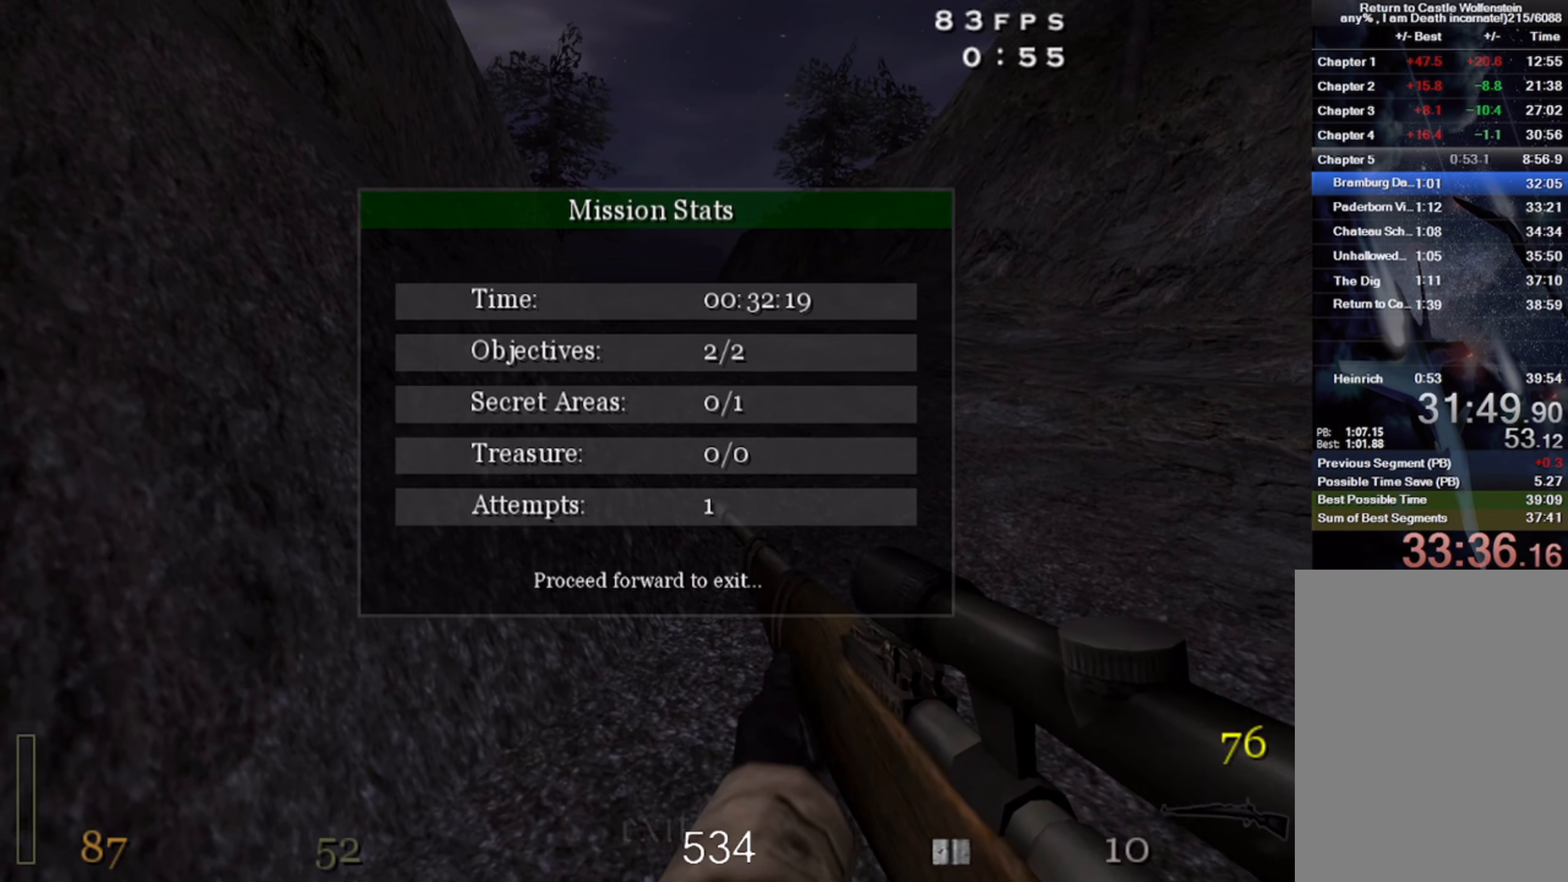
{"keys": ["a", "shift", "space", "w"], "mouse": [], "events": [[133, "mouse_right", "up"], [167, "space", "up"], [250, "space", "down"], [317, "mouse_right", "down"], [367, "space", "up"], [433, "space", "down"], [483, "mouse_right", "up"]]}
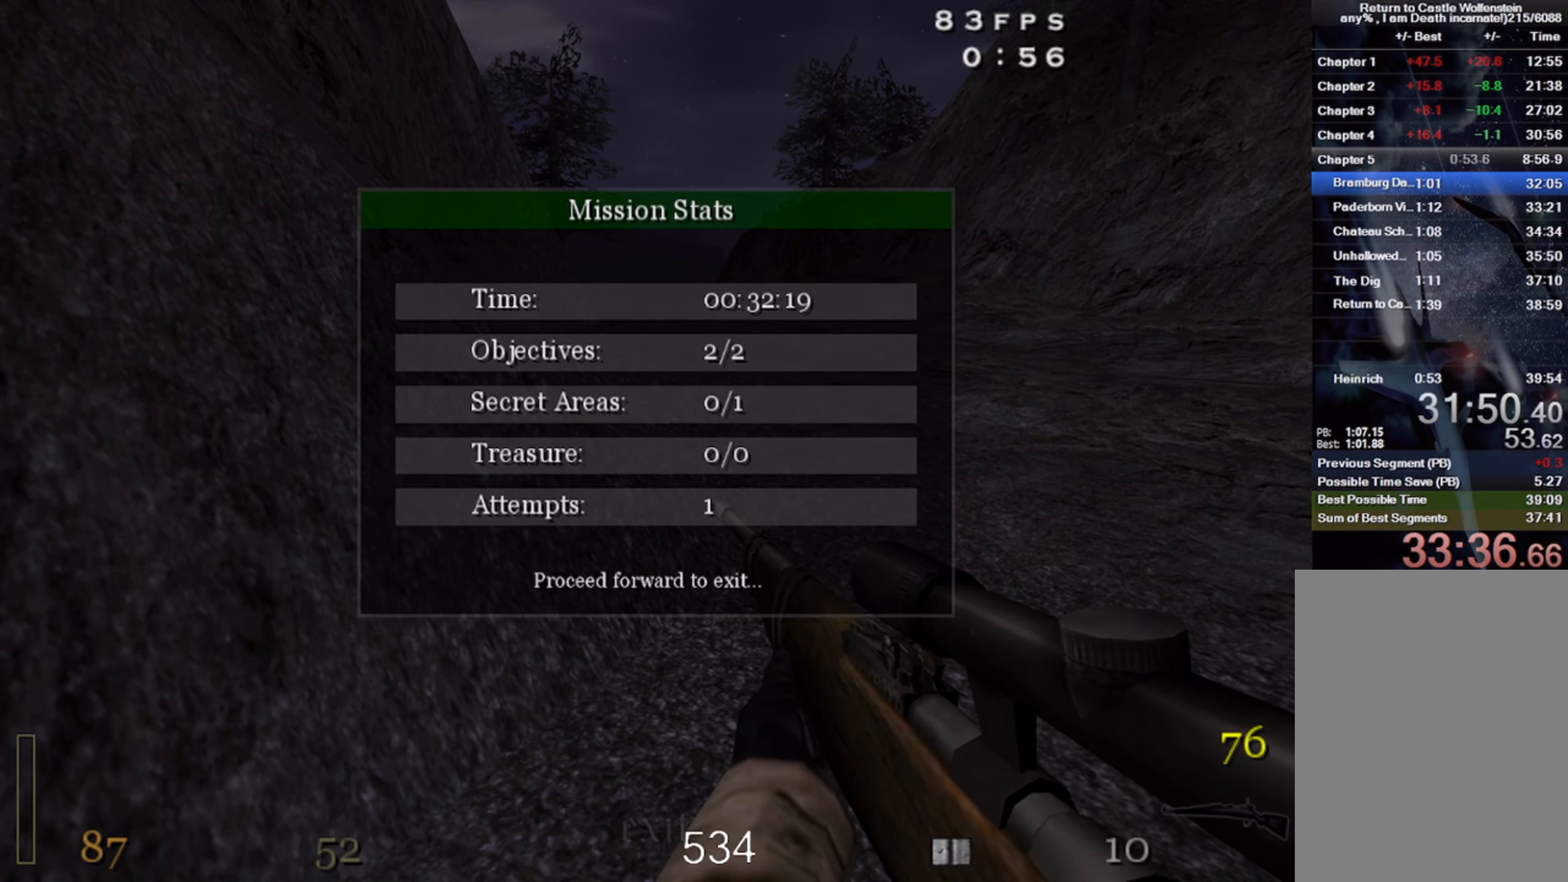
{"keys": ["a", "shift", "space", "w"], "mouse": ["right"], "events": [[67, "mouse_right", "down"]]}
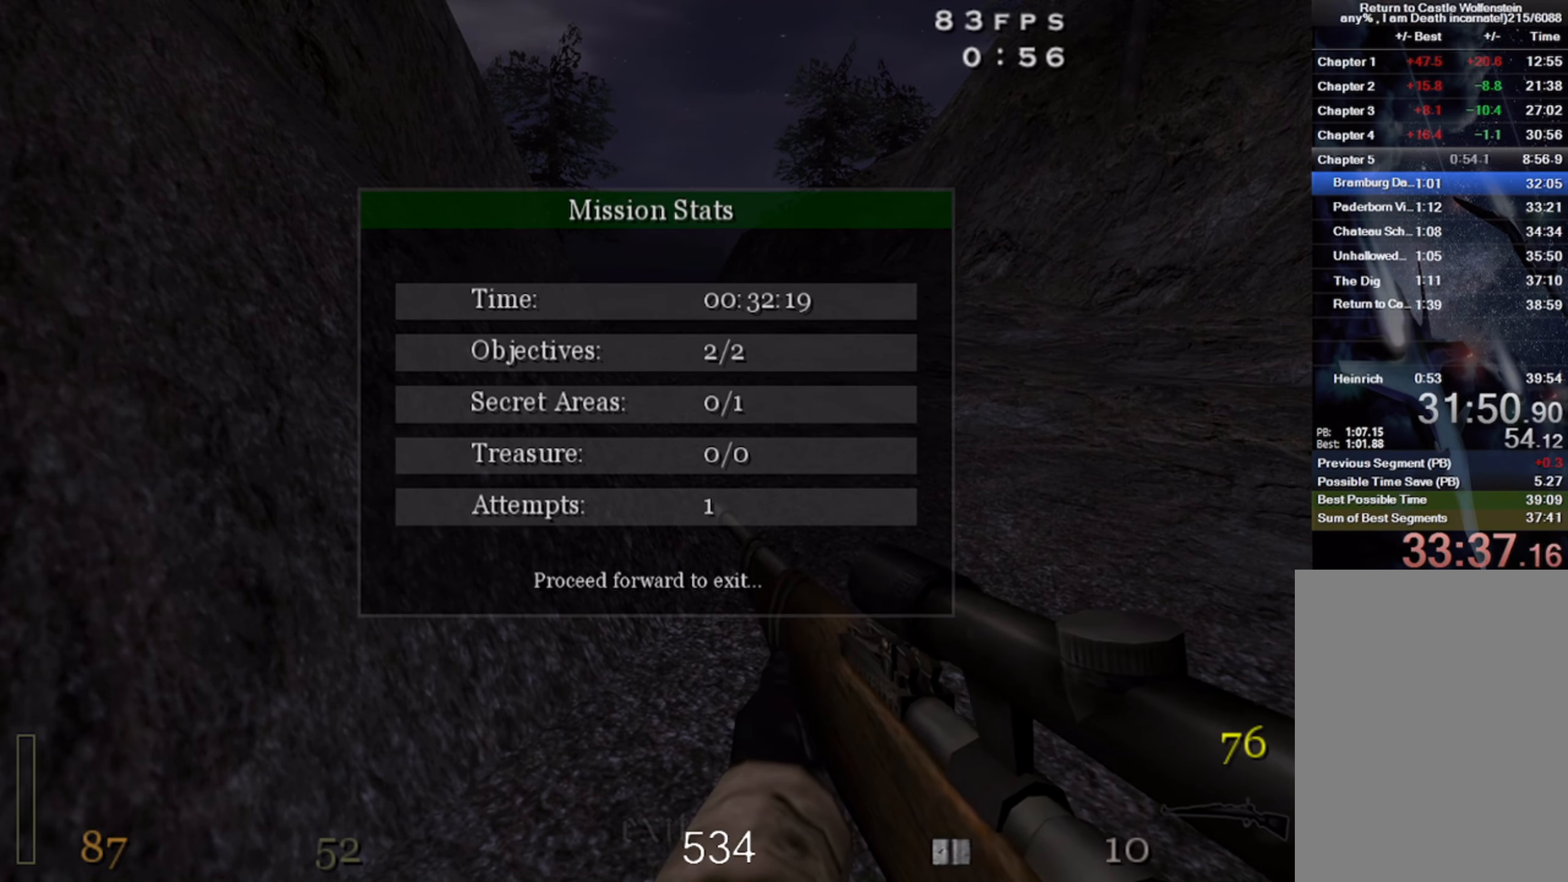
{"keys": ["space"], "mouse": ["right"], "events": [[50, "a", "up"], [67, "shift", "up"], [383, "w", "up"]]}
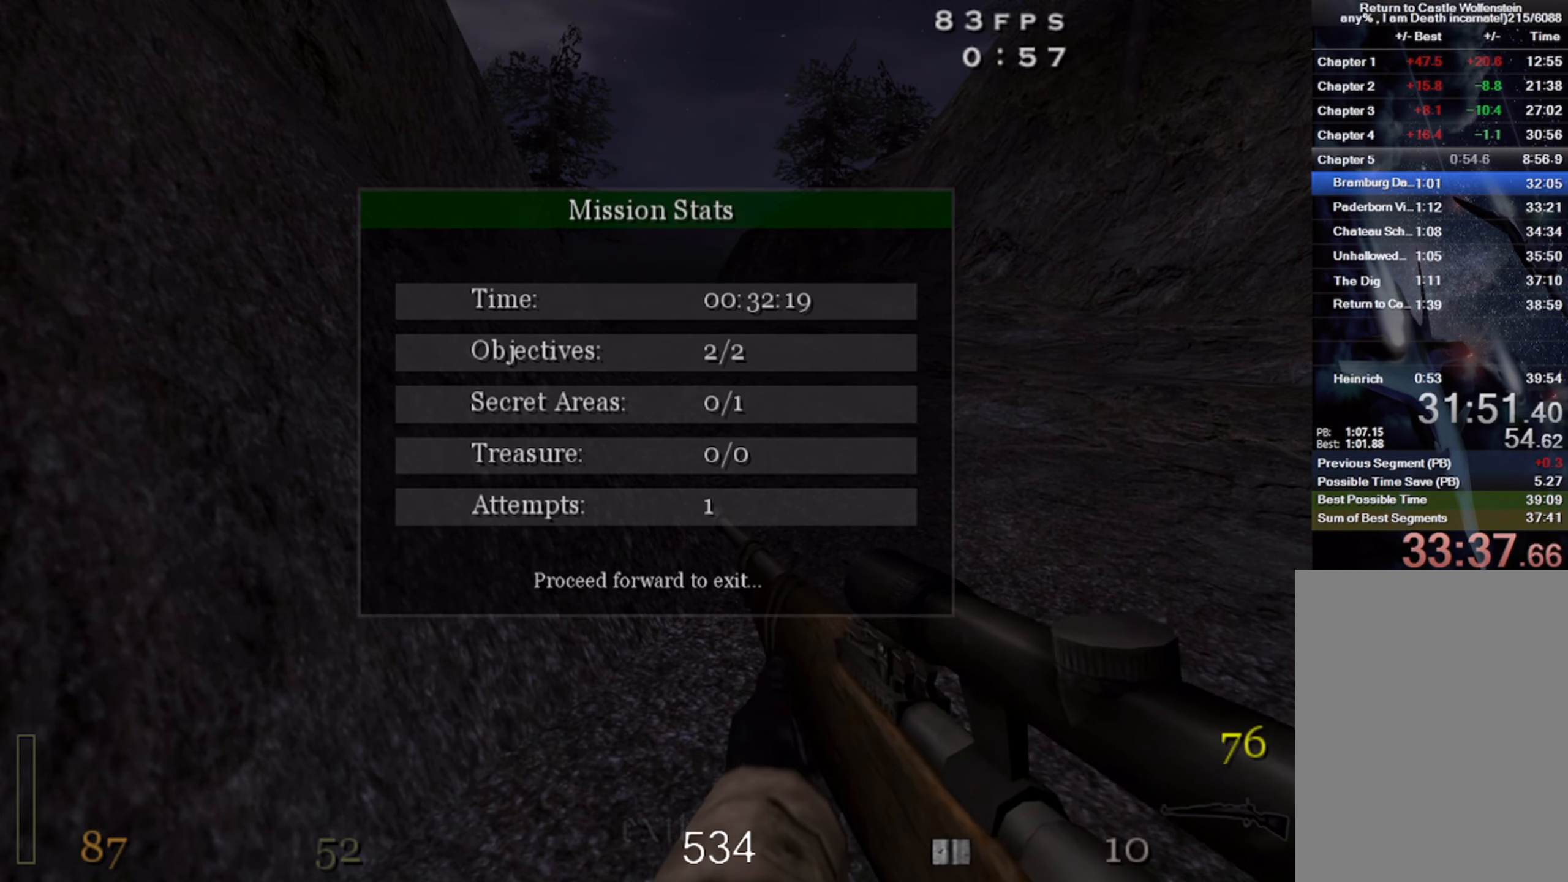
{"keys": [], "mouse": [], "events": [[67, "mouse_right", "up"], [133, "space", "up"]]}